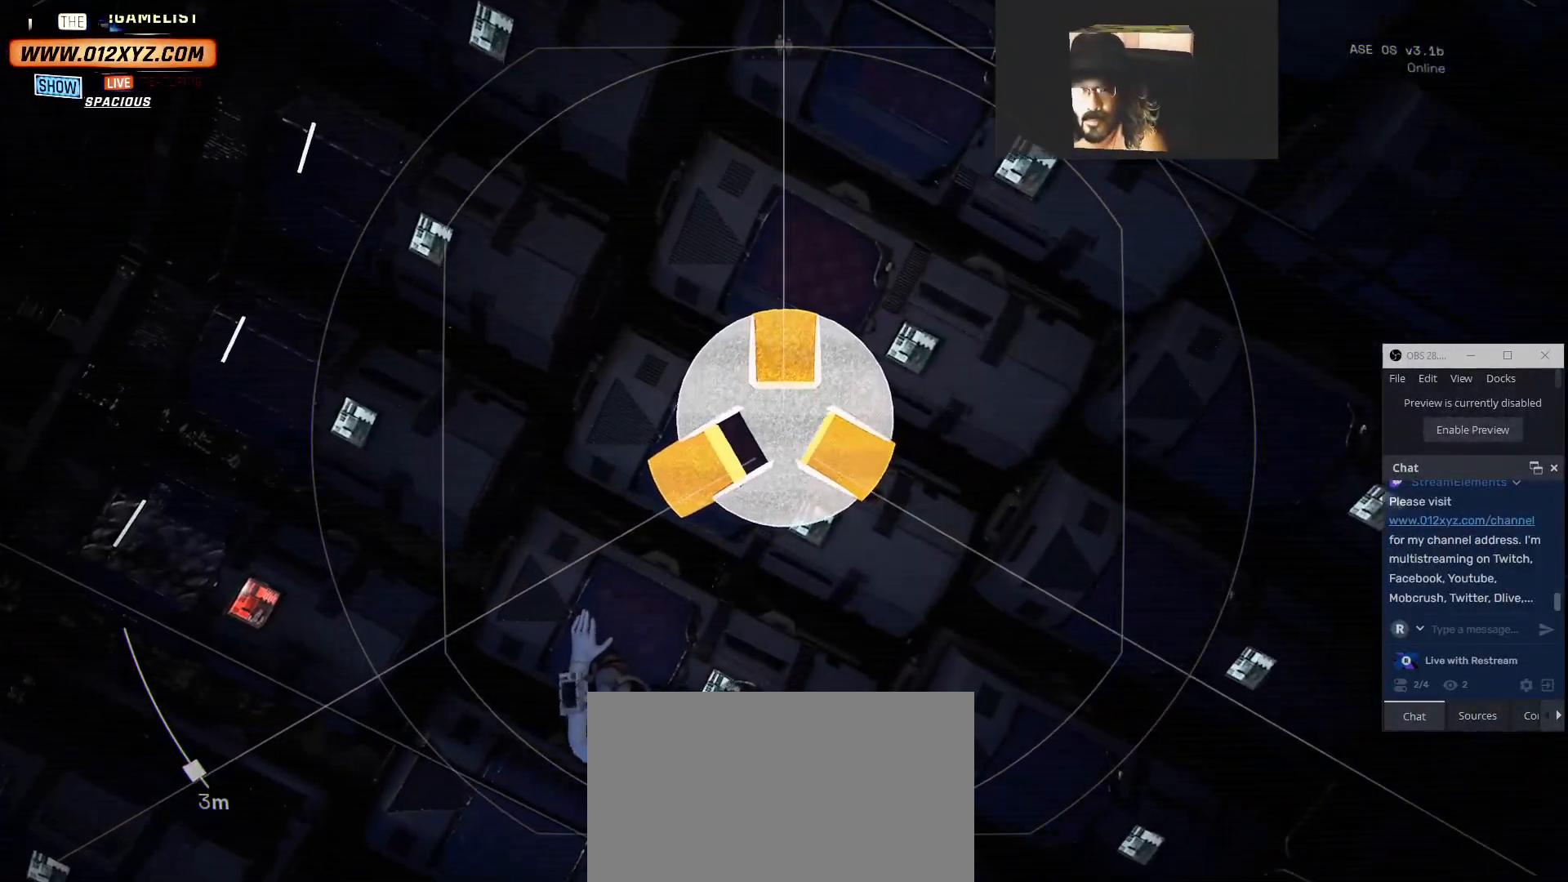
Gameplay with keyboard and mouse; each line is a JSON object with the keys and mouse buttons held at the frame after it. "events" lists presses ("down") and releases ("up") of "1", "2", "3", "4", "5", "a", "alt", "b", "c", "ctrl", "d", "e", "f", "g", "q", "r", "s", "shift", "space", "t", "tab", "v", "w", "x", "z", "mouse_left", "mouse_wheel" and "mouse_right" between this image and that frame as [ms after this image, input, new state], when the widget could be followed in between. "mouse_left", "mouse_wheel", "mouse_right" = the "left", "wheel", "right" buttons of the "mouse" list. No other keys are recorded. "wheel" means that the mouse wheel is clicked or scrolled. Not read: mouse_move.
{"keys": [], "mouse": [], "events": [[134, "w", "up"]]}
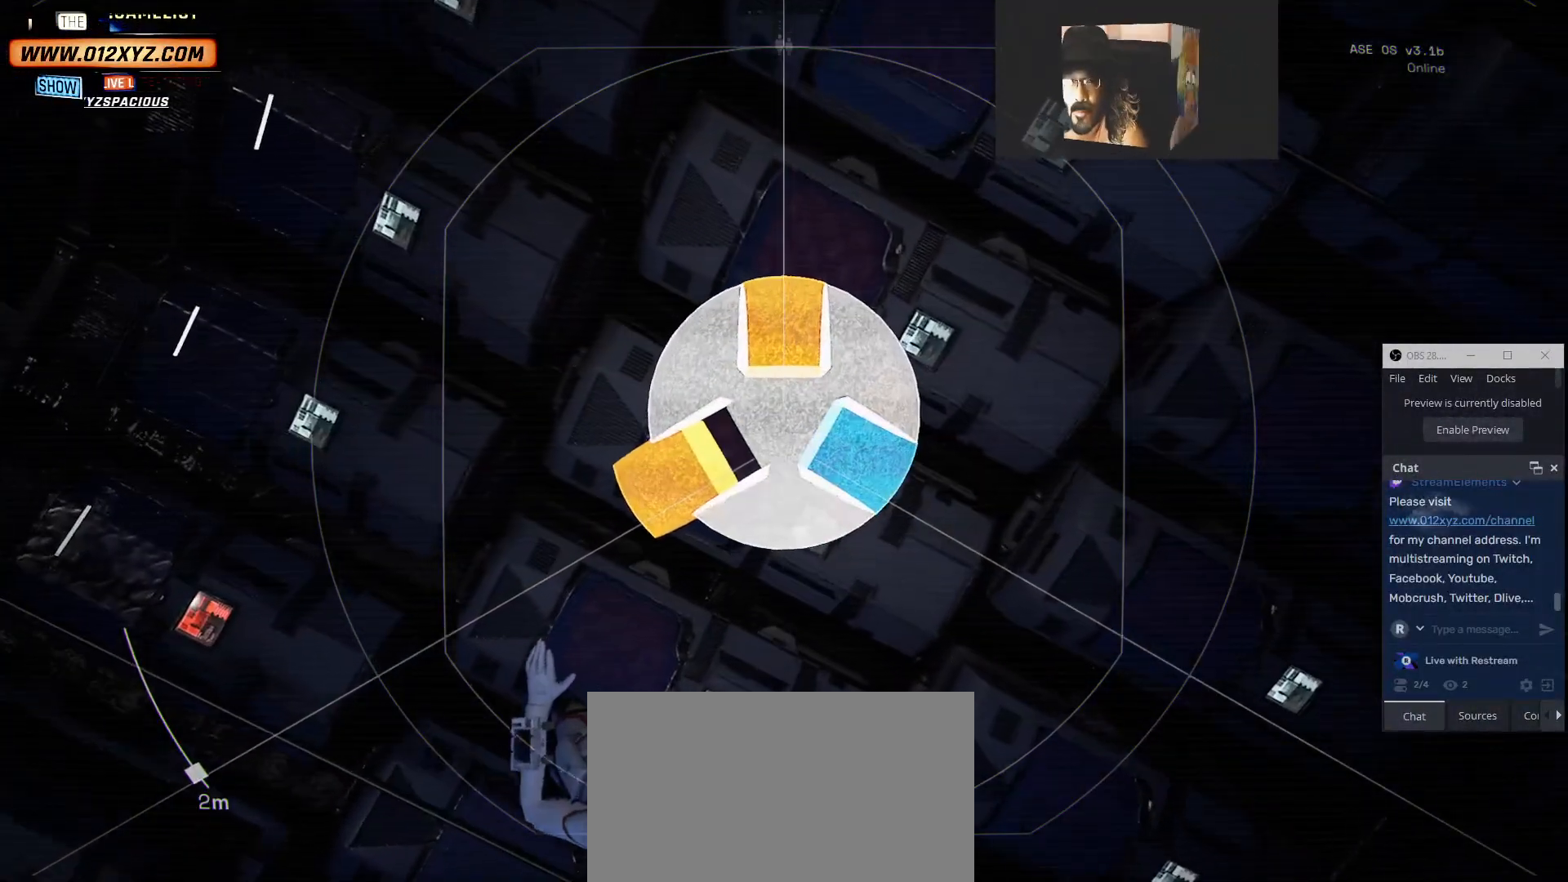
{"keys": [], "mouse": [], "events": [[200, "a", "down"], [267, "a", "up"]]}
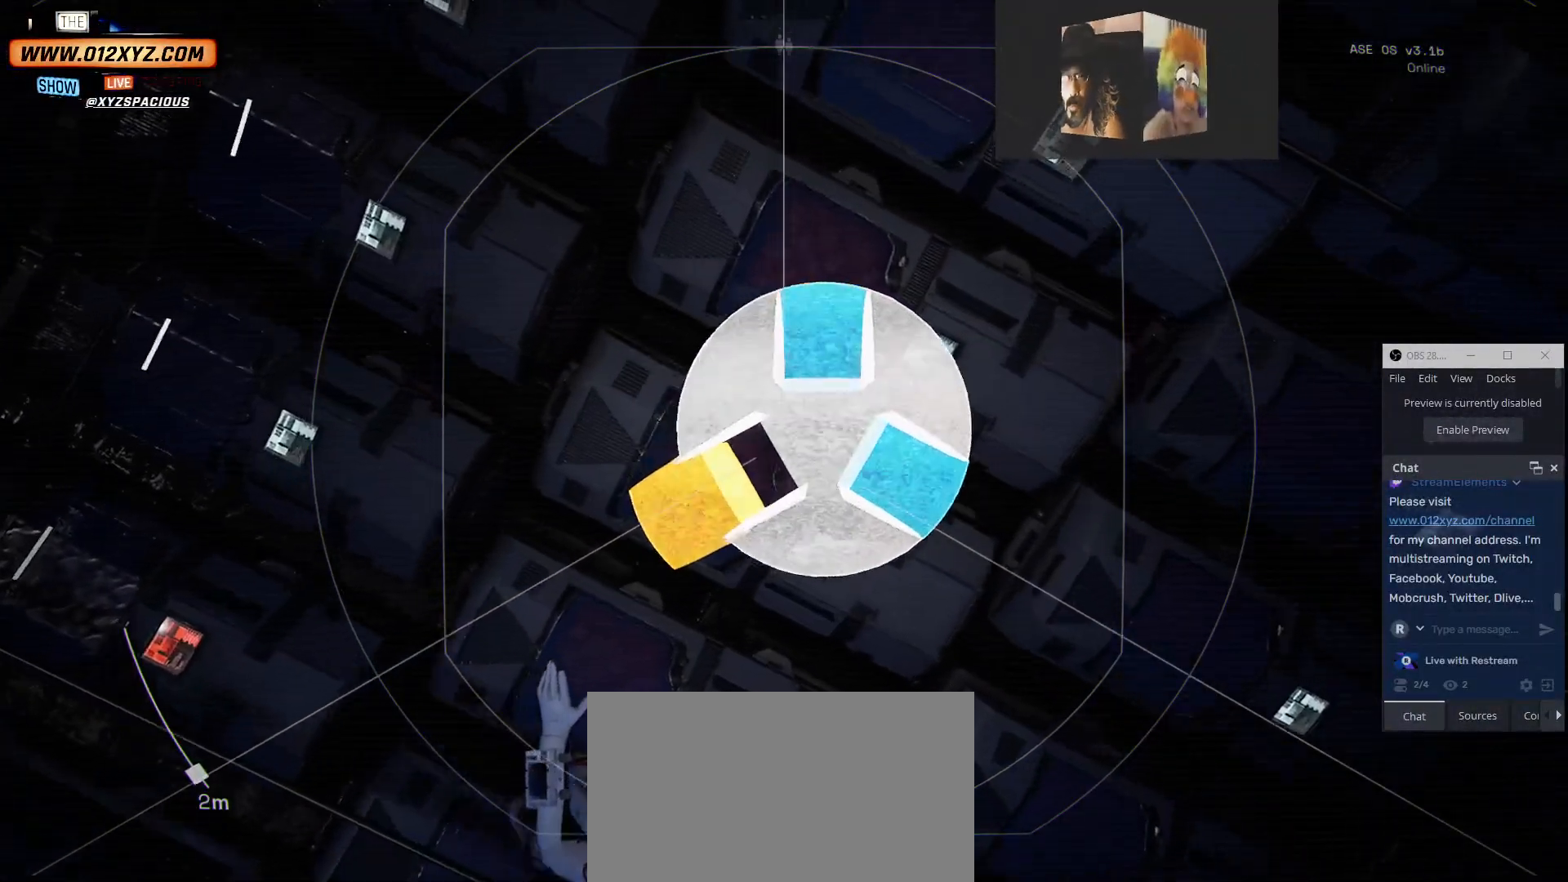
{"keys": [], "mouse": [], "events": []}
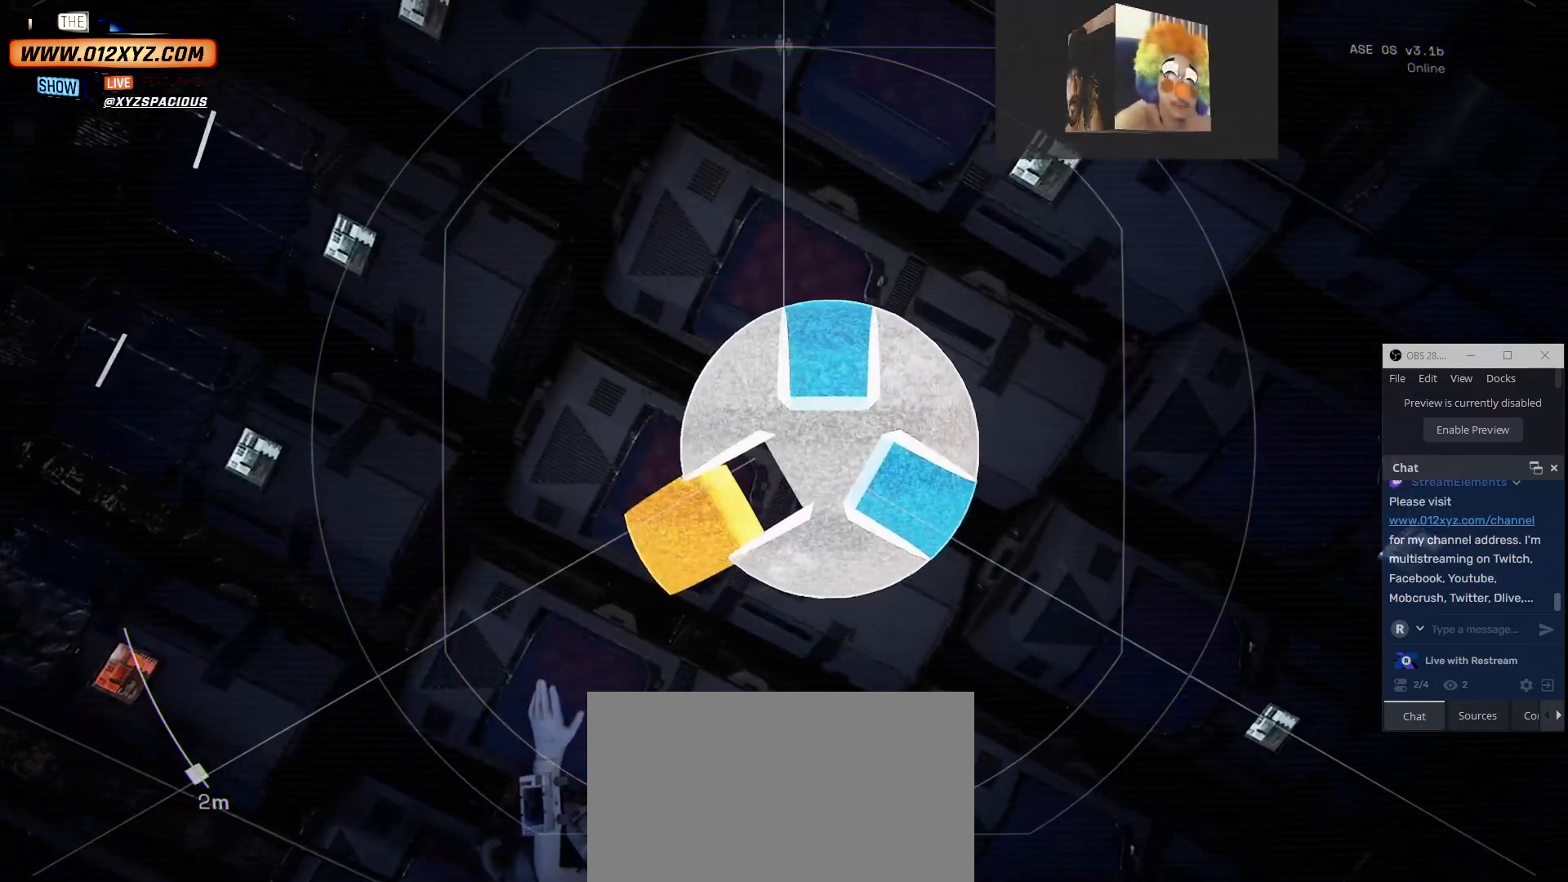
{"keys": [], "mouse": [], "events": [[200, "w", "down"], [334, "w", "up"]]}
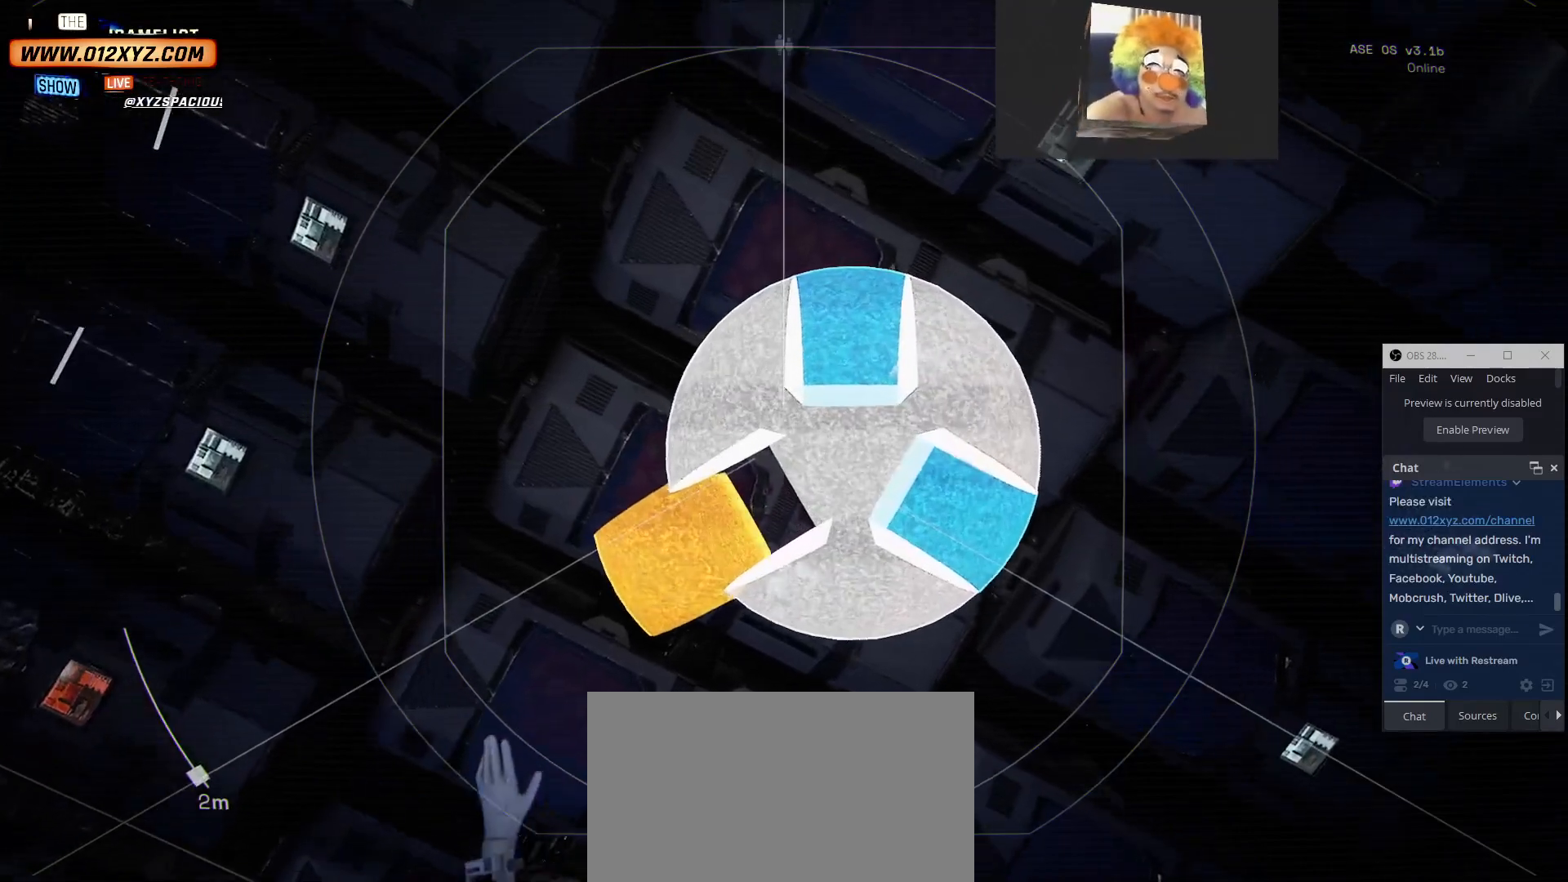
{"keys": [], "mouse": [], "events": [[67, "d", "down"], [134, "d", "up"]]}
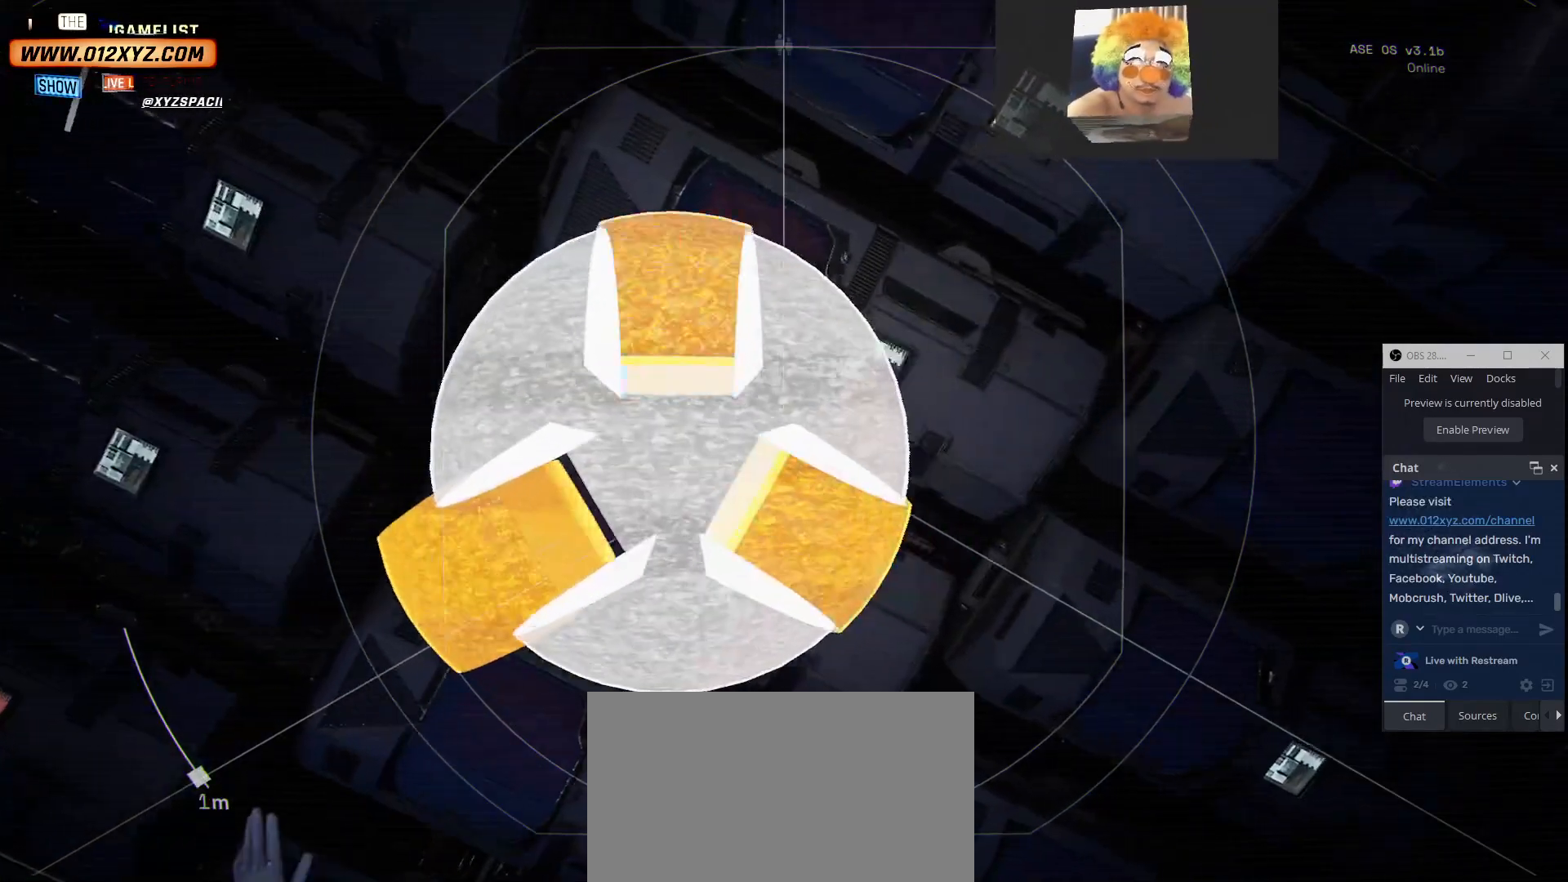
{"keys": [], "mouse": [], "events": [[34, "a", "down"], [100, "a", "up"]]}
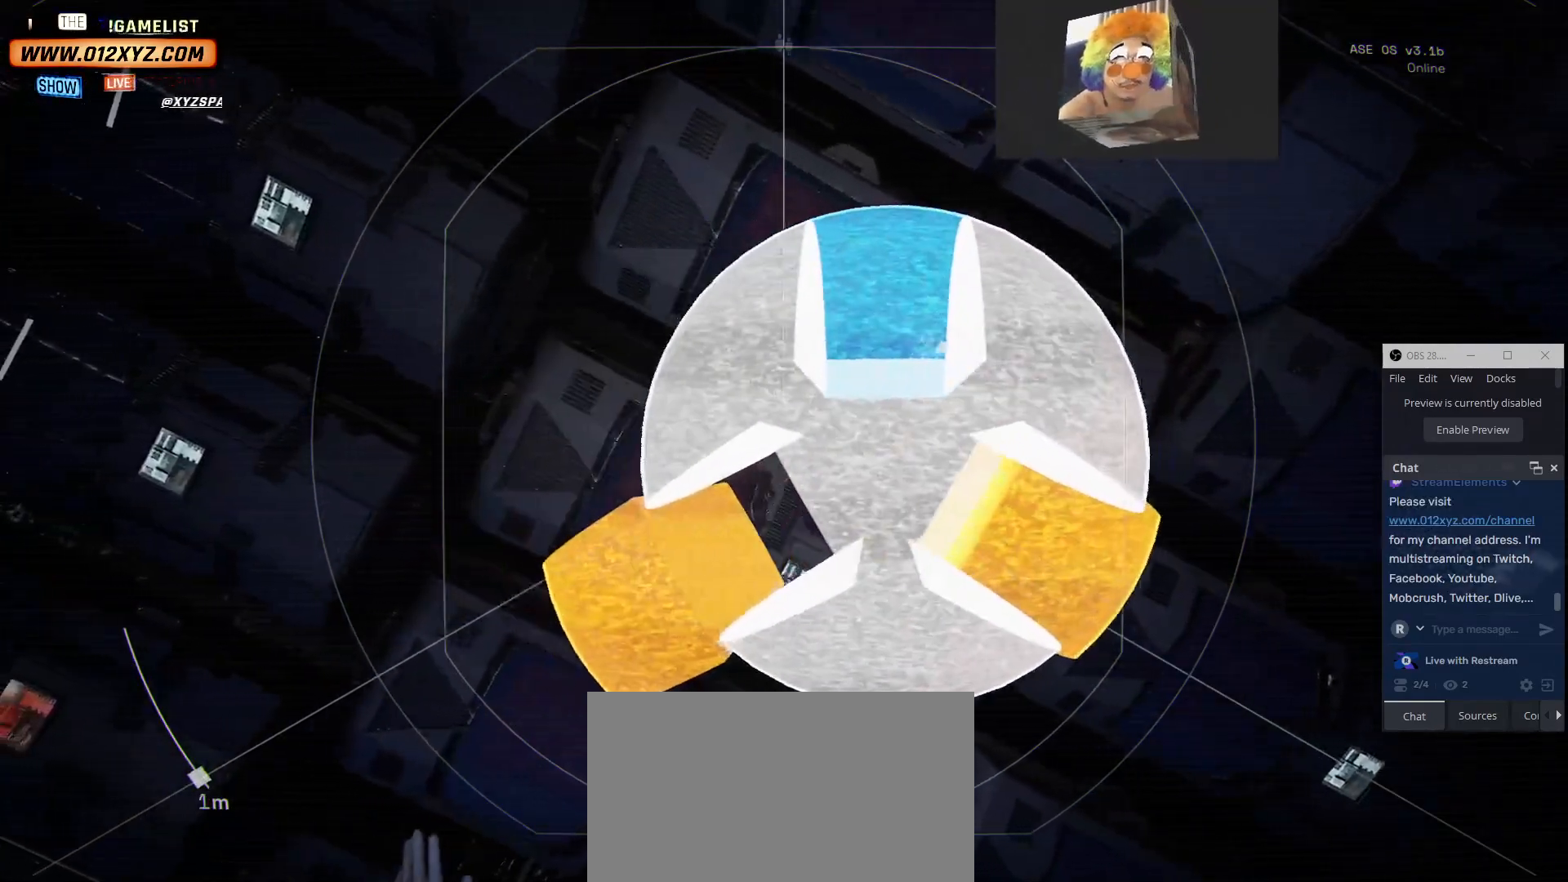
{"keys": [], "mouse": [], "events": [[334, "d", "down"], [434, "d", "up"]]}
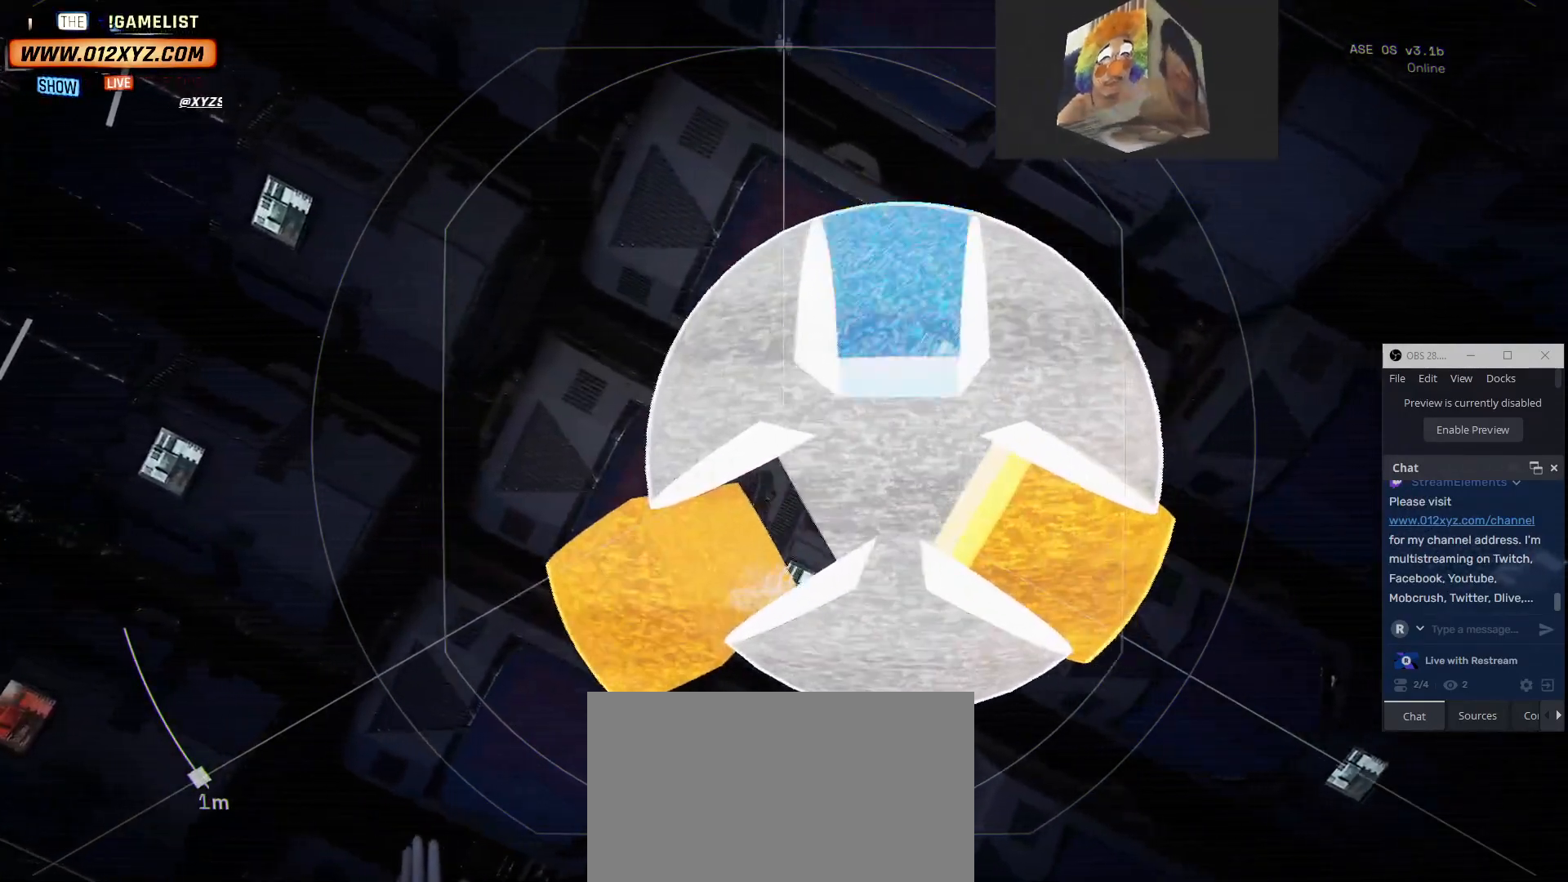
{"keys": [], "mouse": [], "events": []}
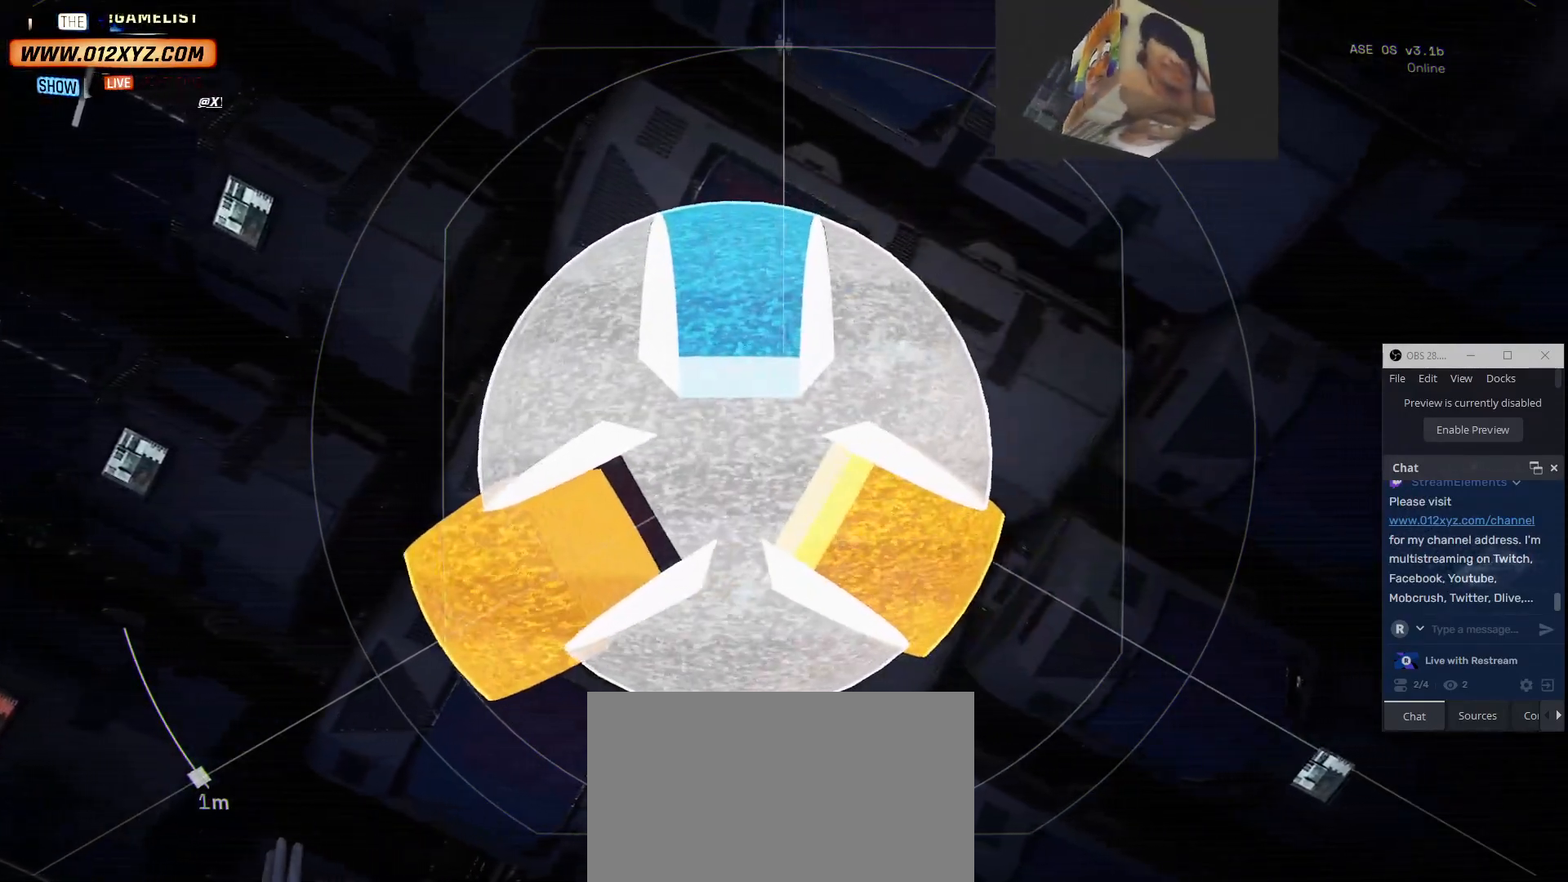
{"keys": [], "mouse": [], "events": []}
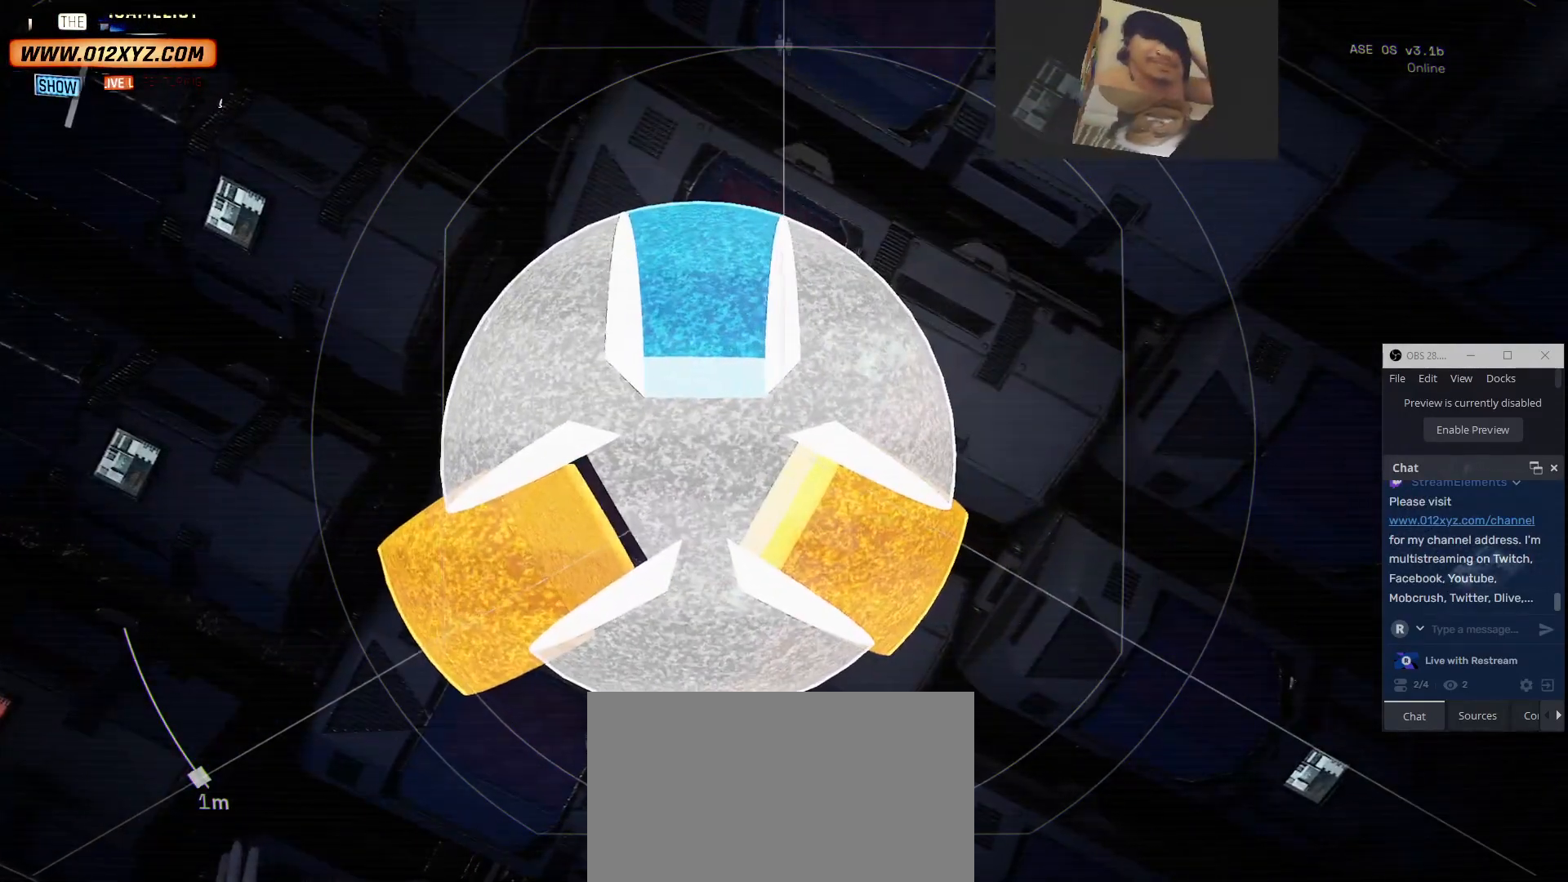
{"keys": [], "mouse": [], "events": []}
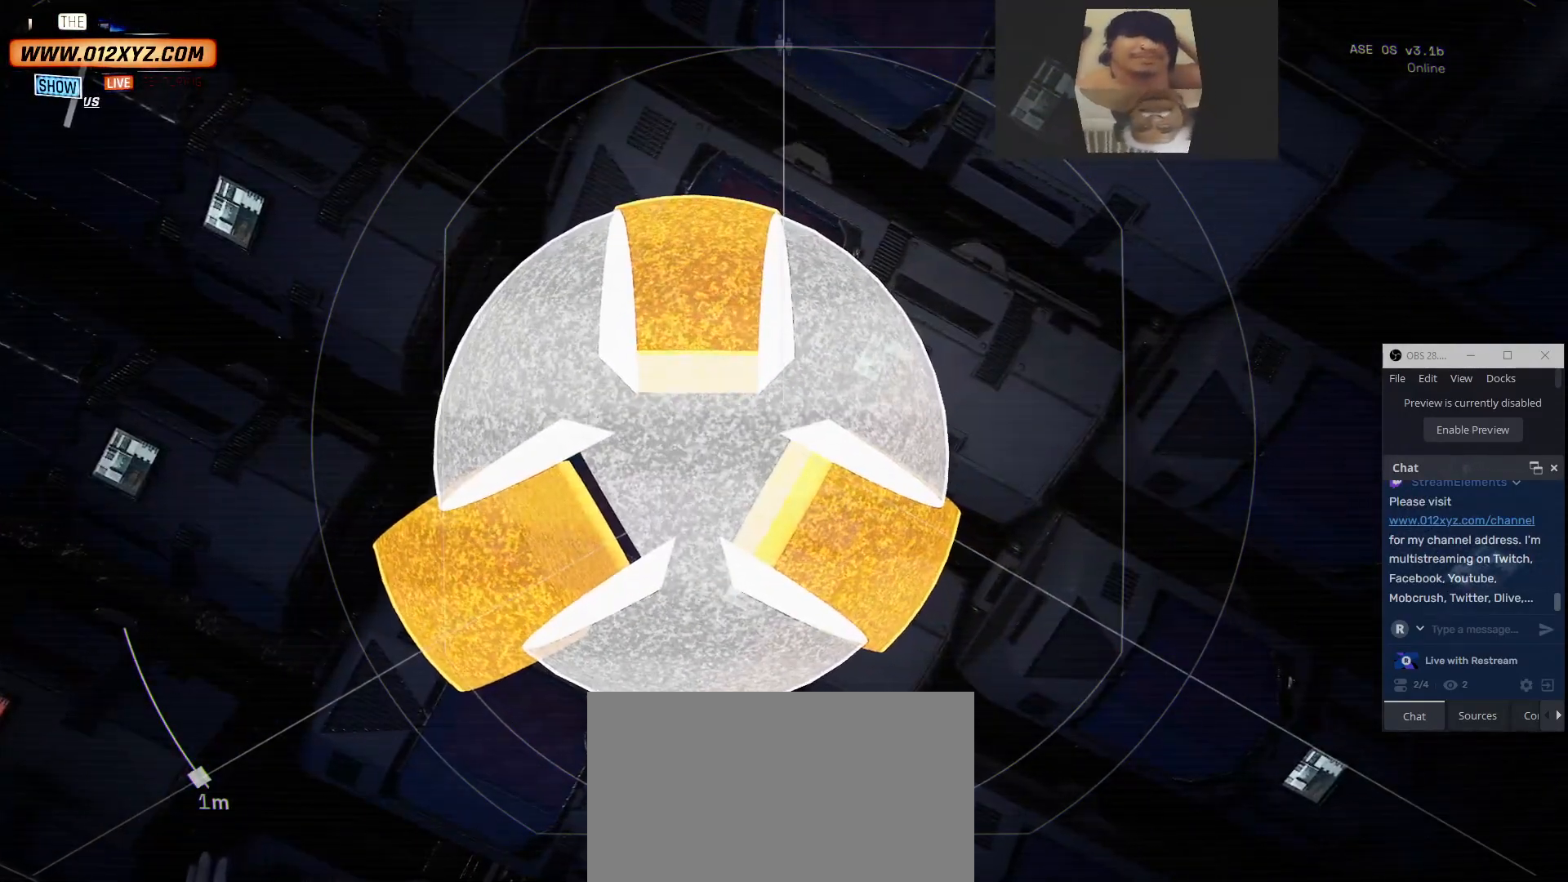
{"keys": [], "mouse": [], "events": []}